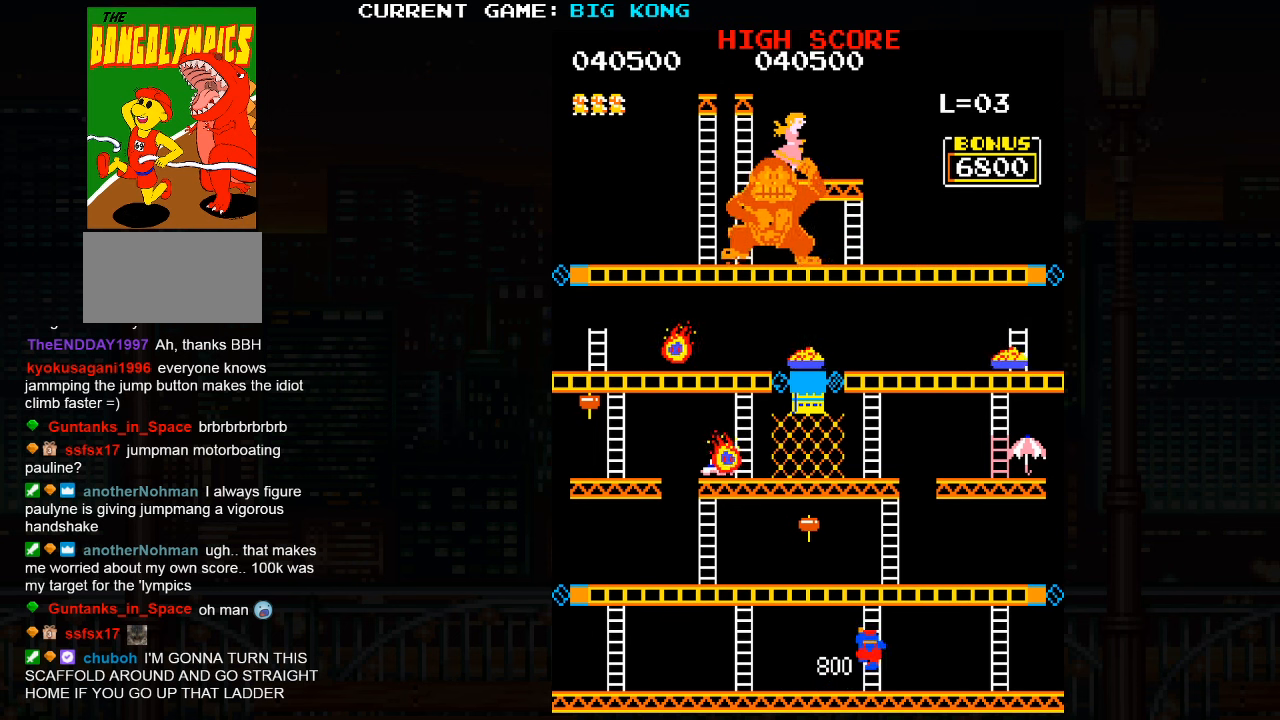
Gameplay with a controller (arcade stick); each line is a JSON object with the inputs held at the frame after it. "events" lists button and stick changes between this image and that frame as [ms after this image, input, new state], when the widget could be followed in between. Not read: L3 R3.
{"buttons": [], "left_stick": "up", "events": []}
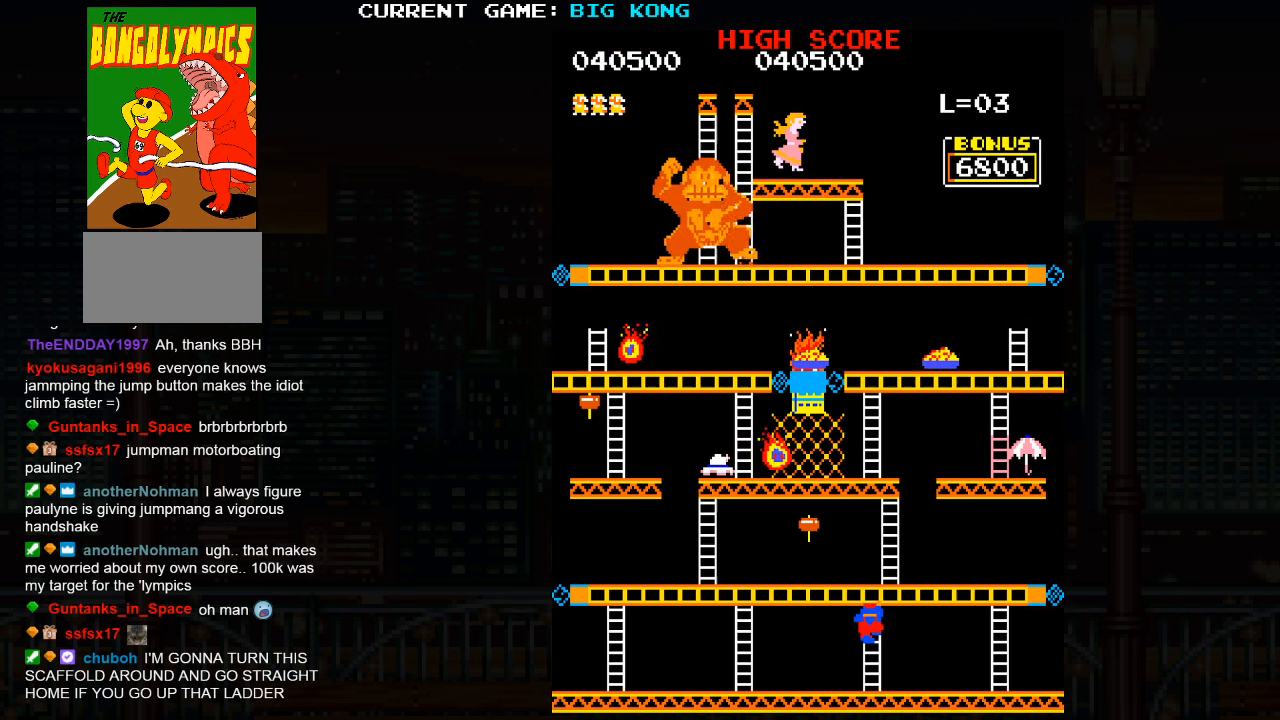
{"buttons": [], "left_stick": "center", "events": [[316, "left_stick", "center"]]}
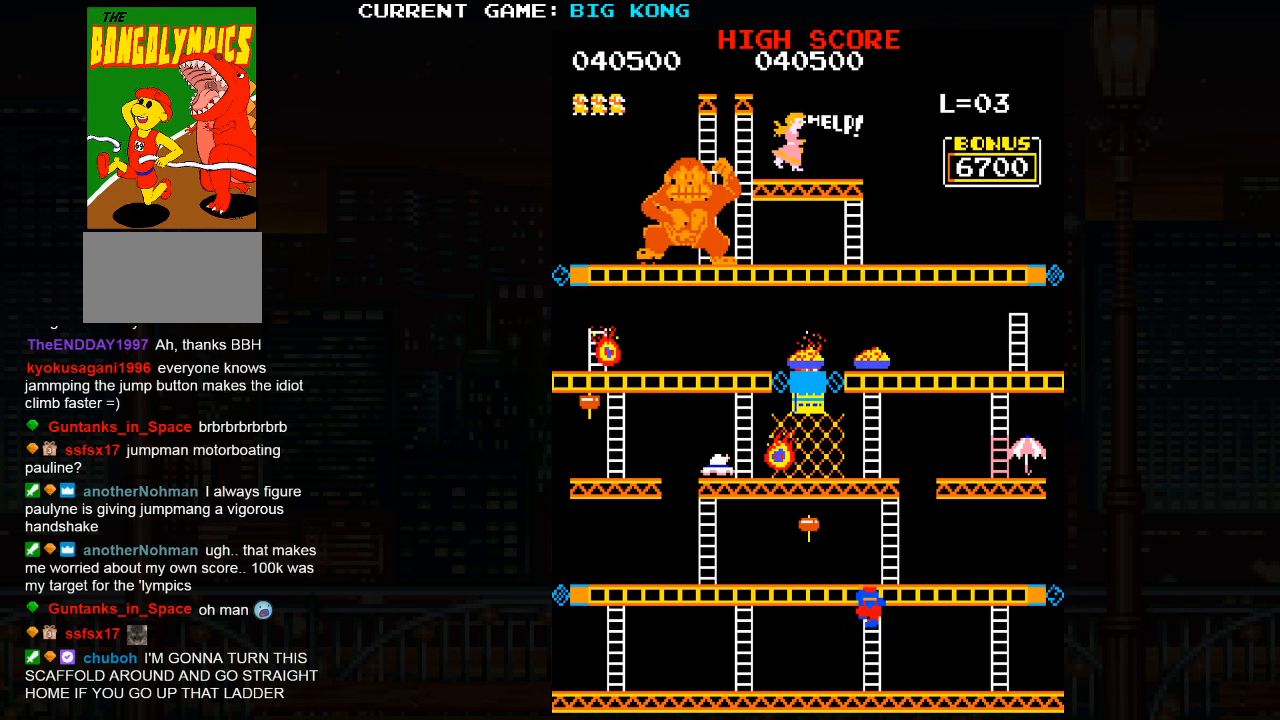
{"buttons": [], "left_stick": "up", "events": [[233, "left_stick", "up"]]}
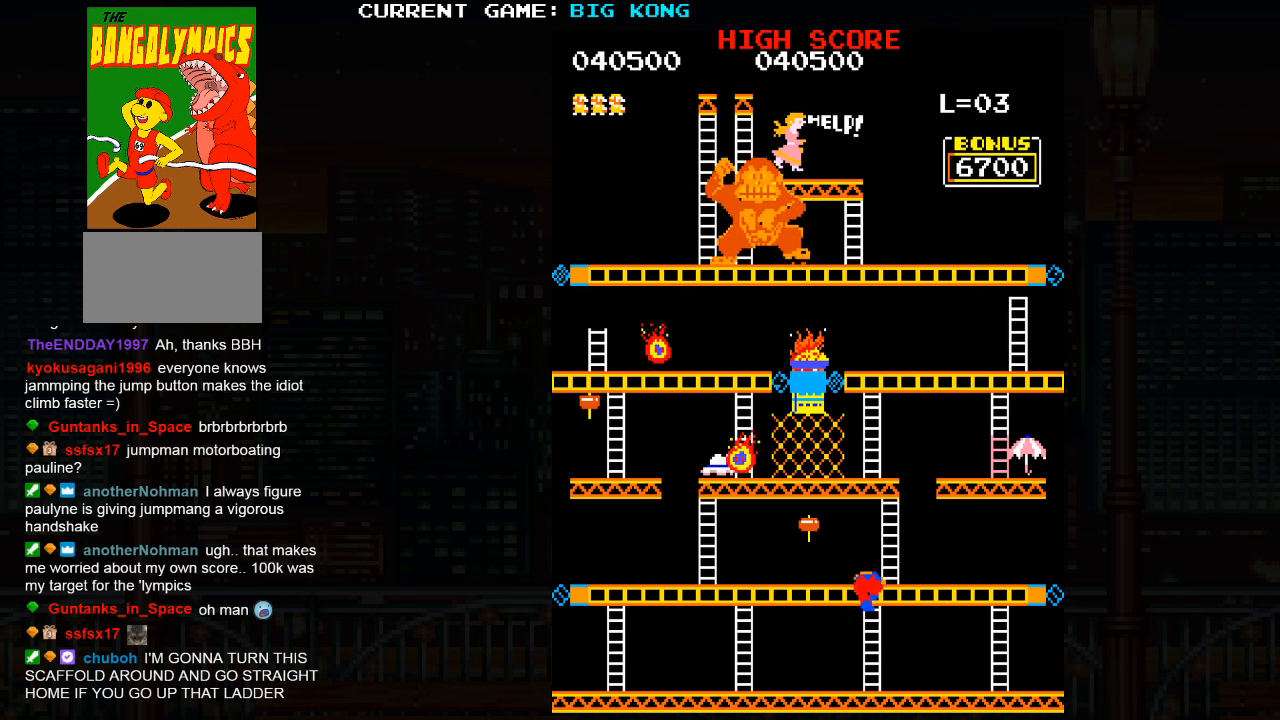
{"buttons": [], "left_stick": "up", "events": []}
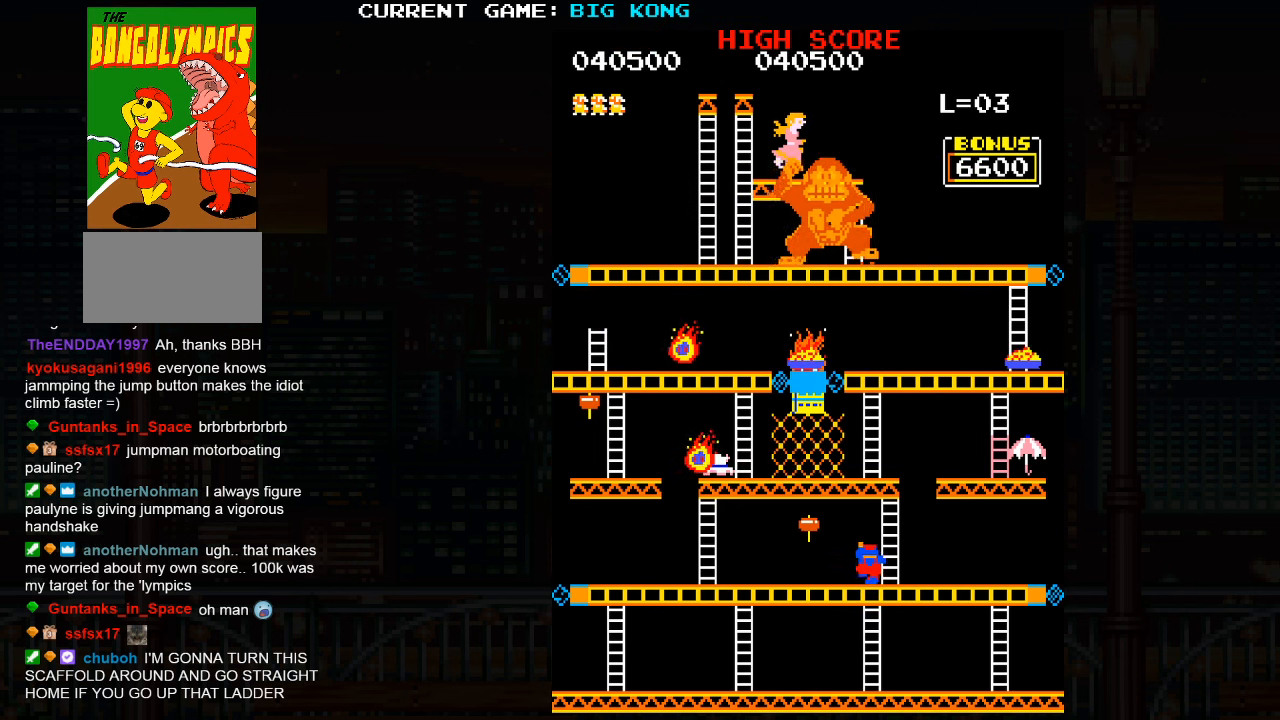
{"buttons": [], "left_stick": "center"}
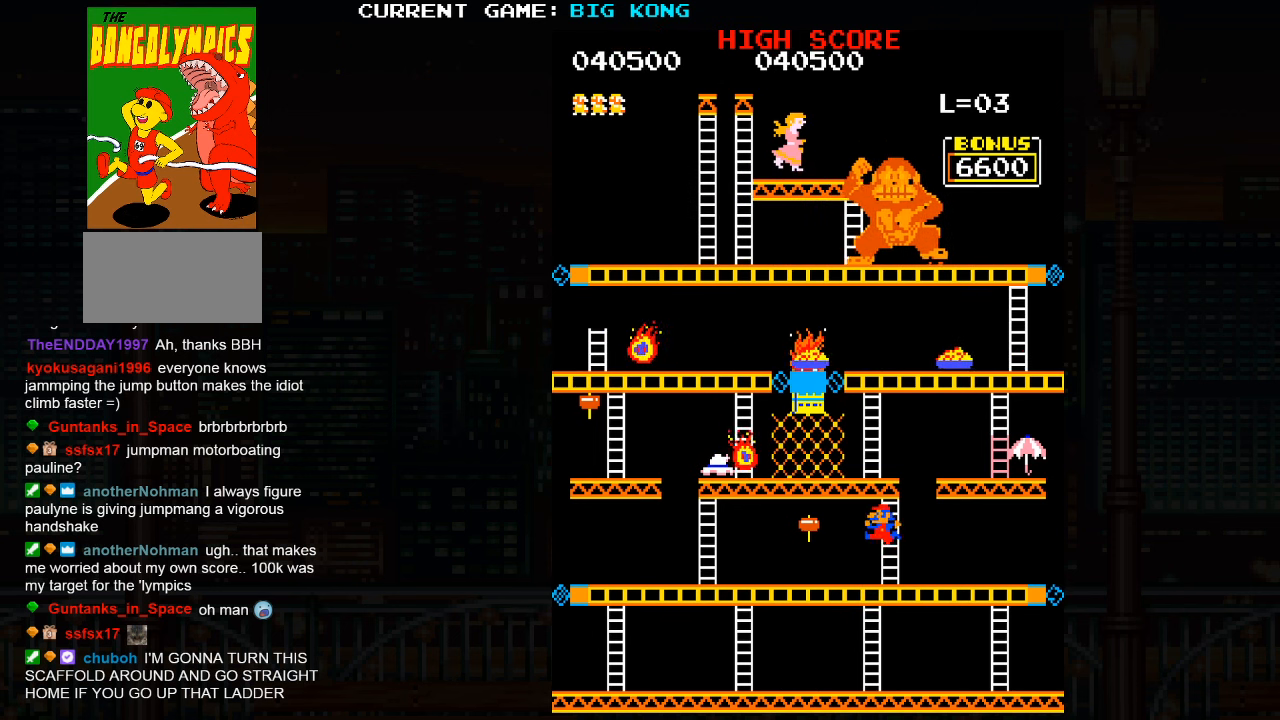
{"buttons": [], "left_stick": "down", "events": [[333, "left_stick", "down"]]}
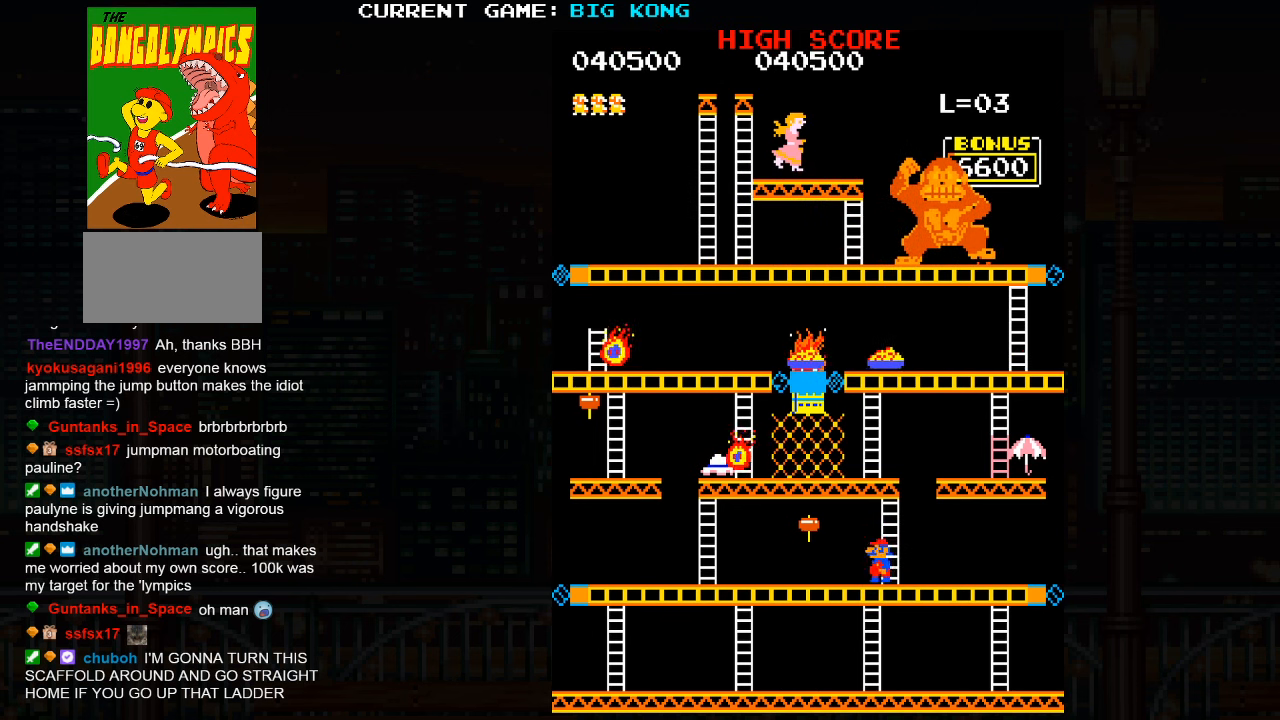
{"buttons": [], "left_stick": "center", "events": [[150, "left_stick", "center"]]}
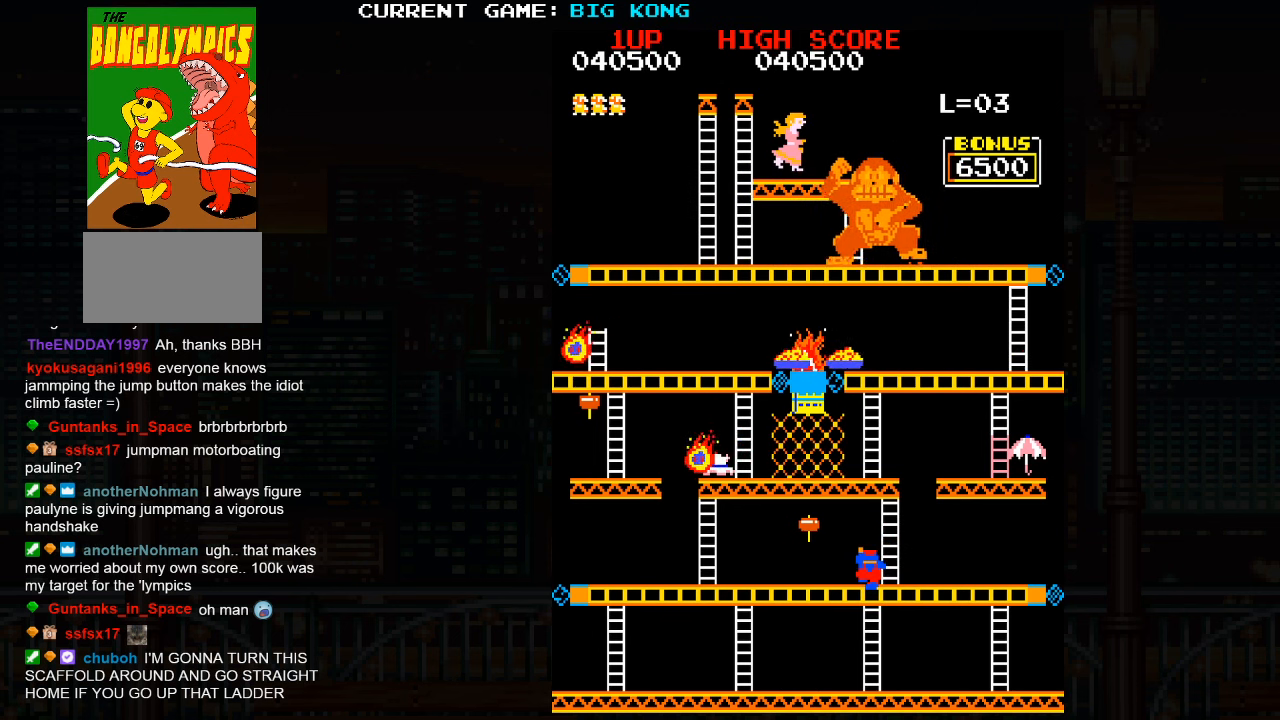
{"buttons": [], "left_stick": "center", "events": []}
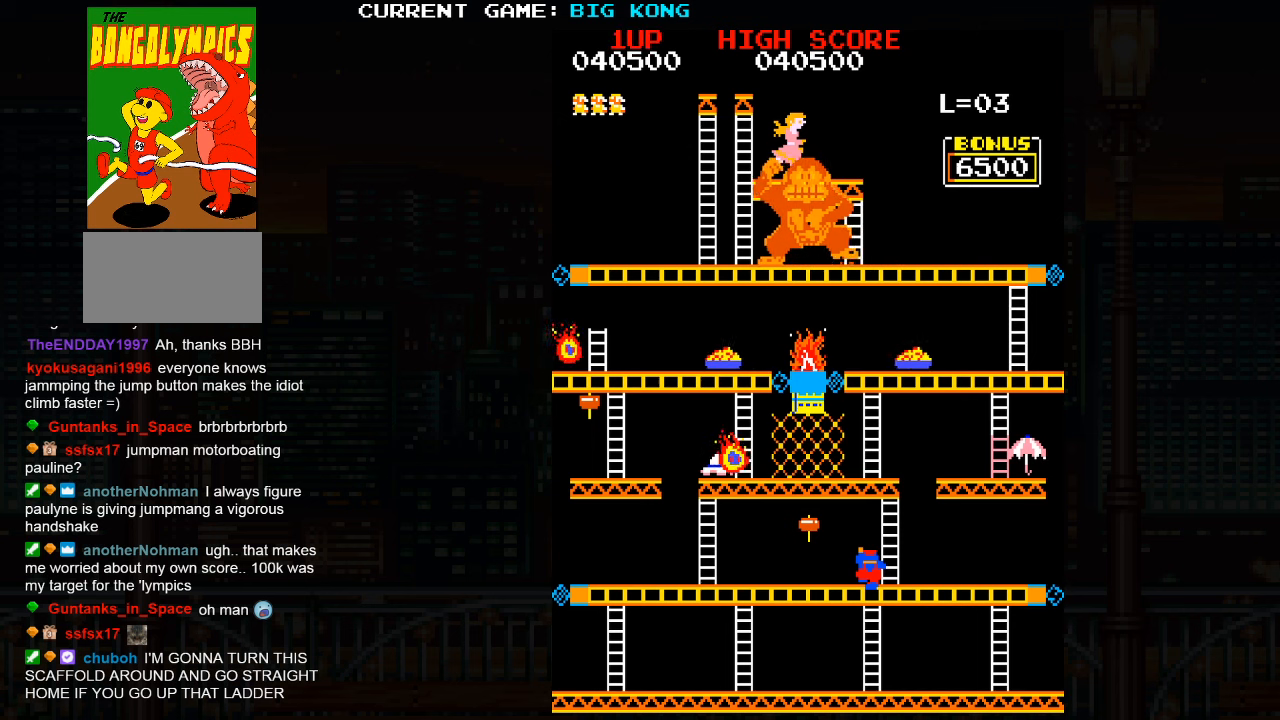
{"buttons": [], "left_stick": "center", "events": []}
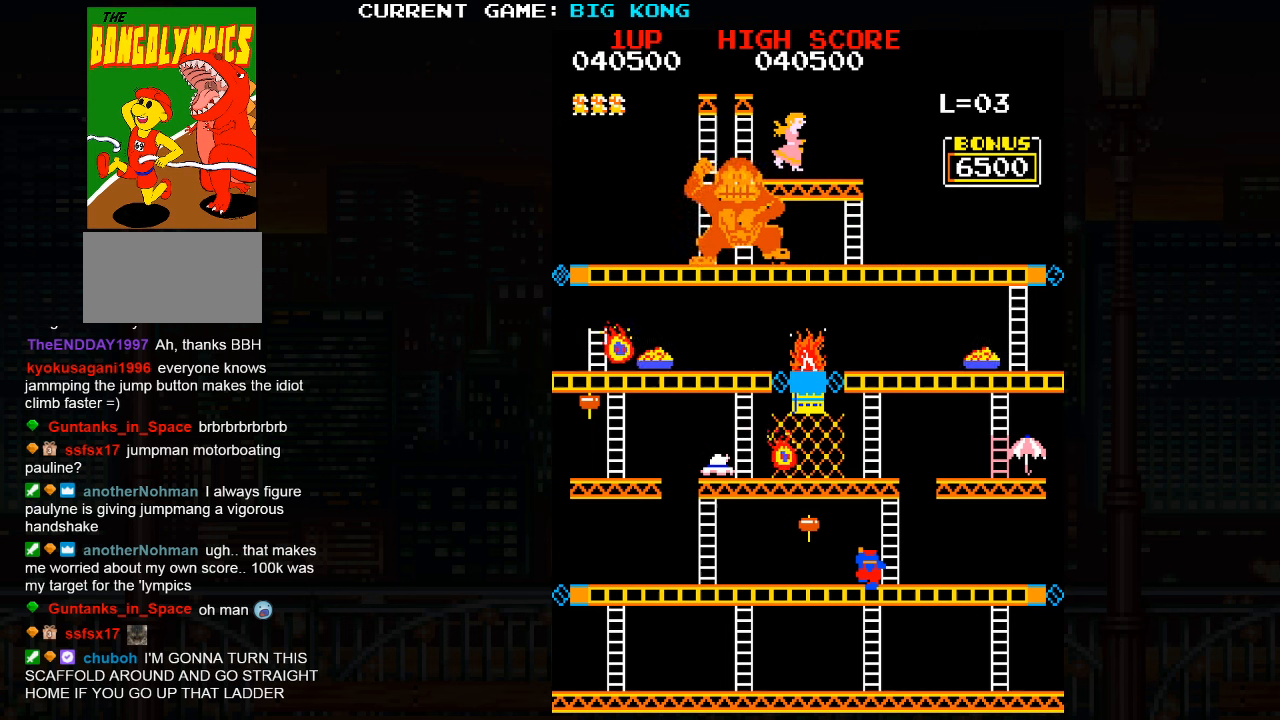
{"buttons": [], "left_stick": "center", "events": []}
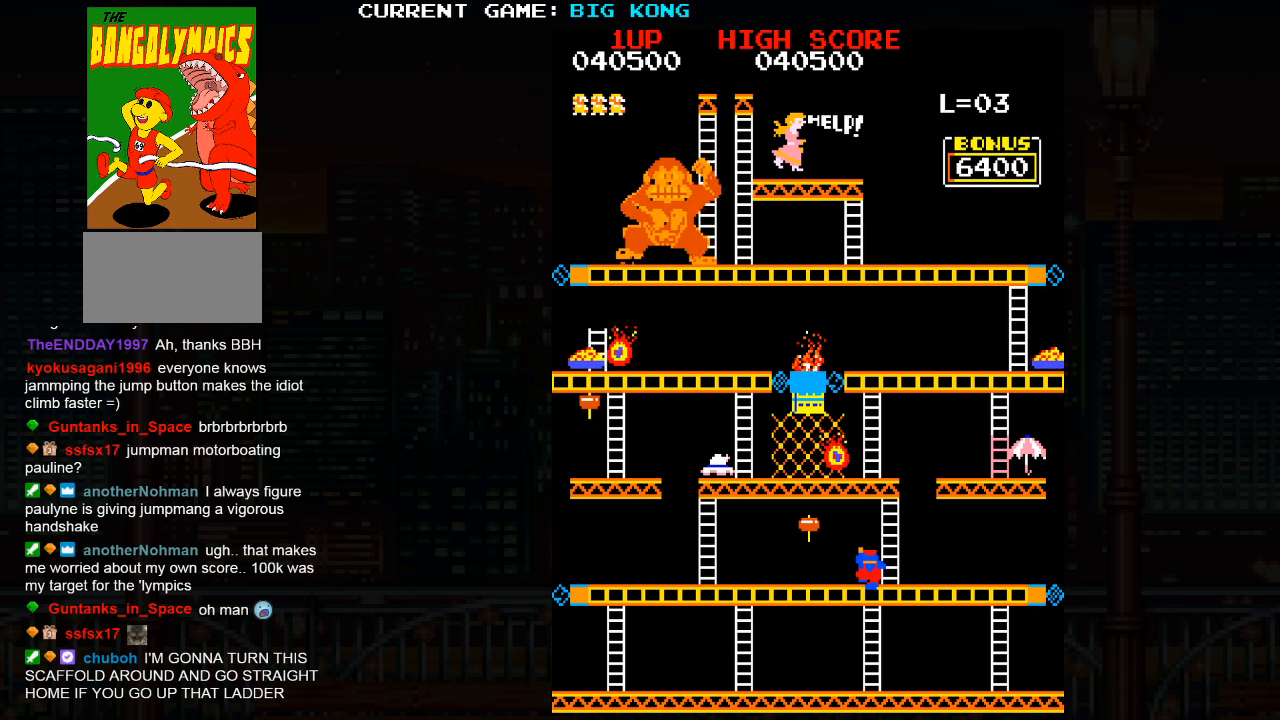
{"buttons": [], "left_stick": "up", "events": [[383, "left_stick", "up"]]}
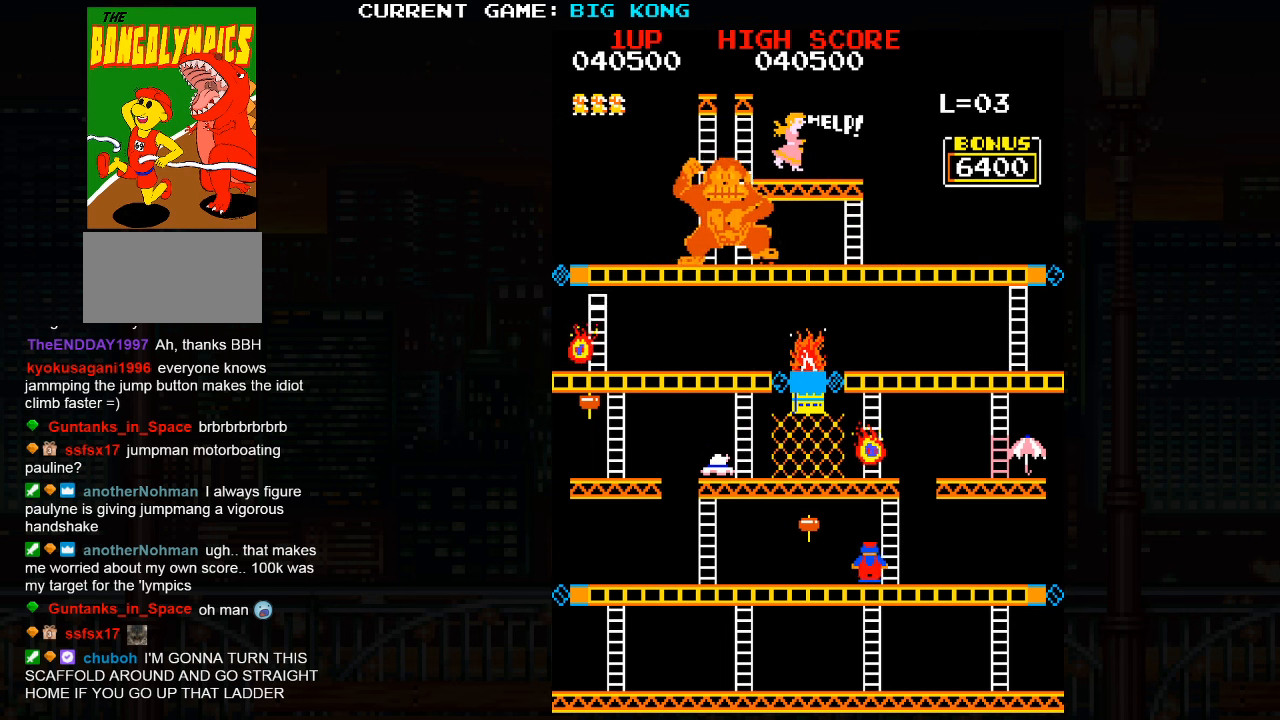
{"buttons": [], "left_stick": "left", "events": [[133, "left_stick", "center"], [333, "left_stick", "left"]]}
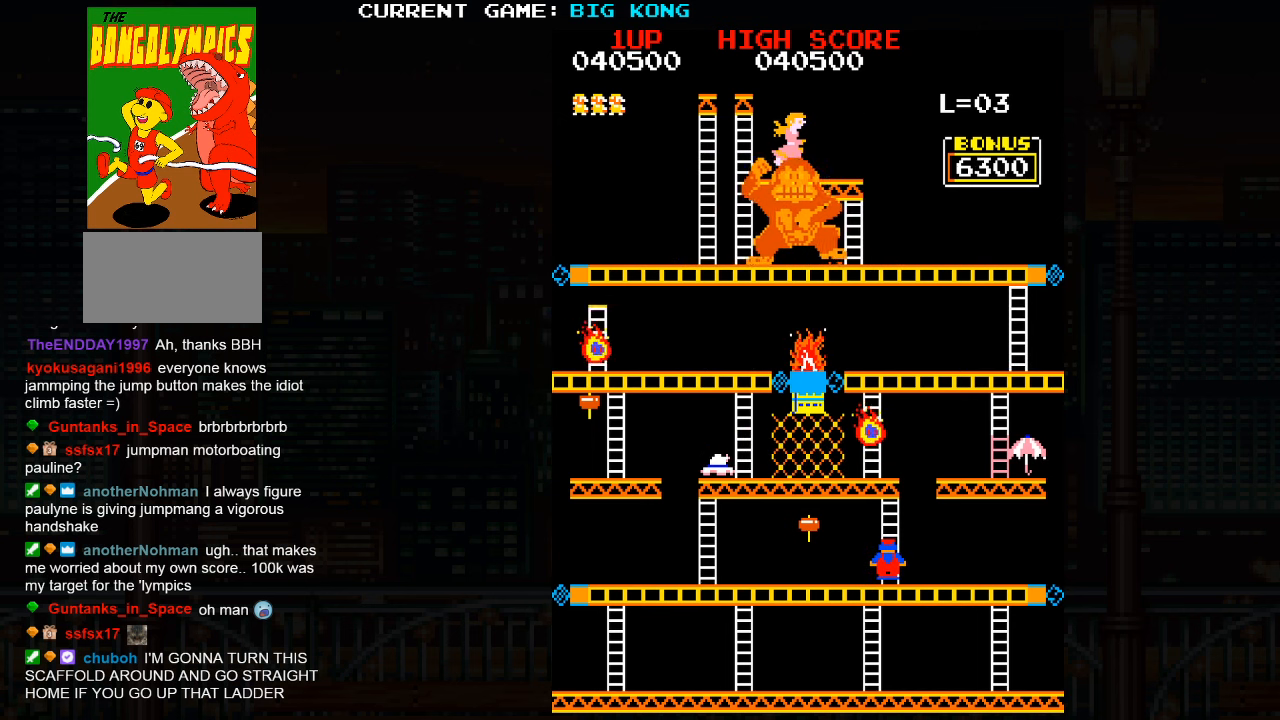
{"buttons": [], "left_stick": "left", "events": [[17, "left_stick", "center"], [150, "left_stick", "left"], [267, "left_stick", "down"], [400, "left_stick", "left"]]}
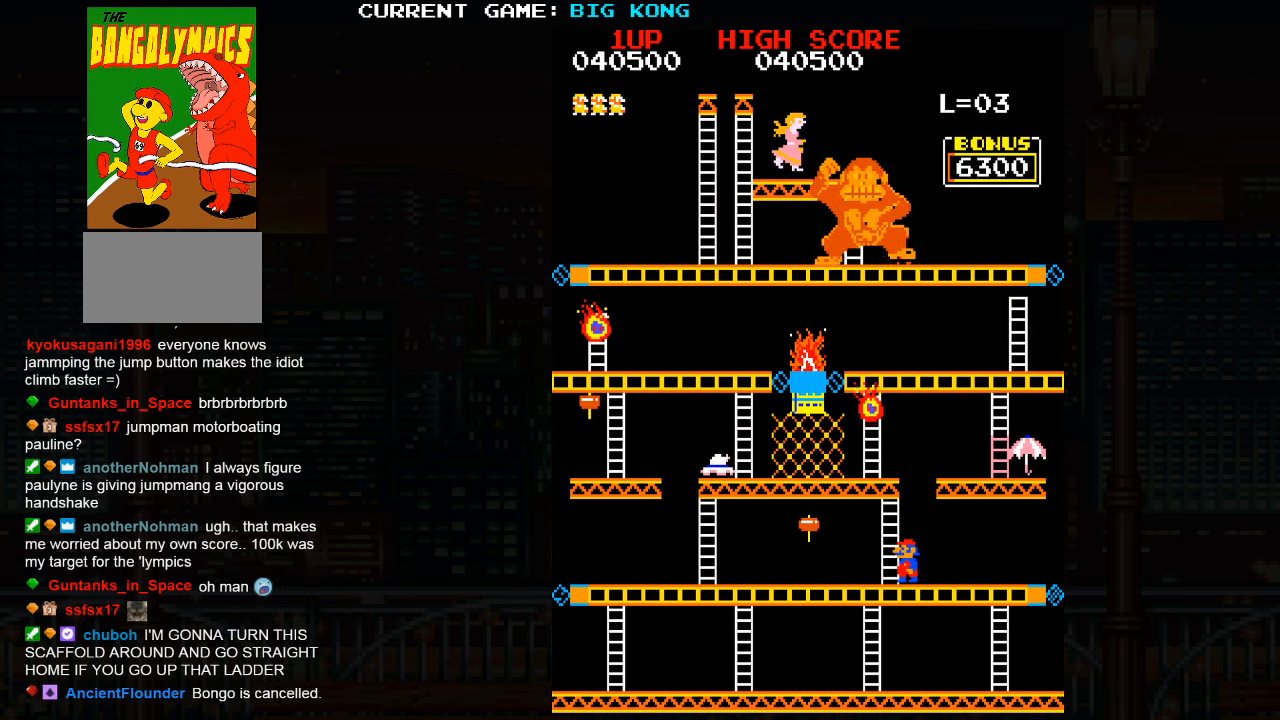
{"buttons": [], "left_stick": "left", "events": [[167, "SQUARE", "down"], [300, "SQUARE", "up"]]}
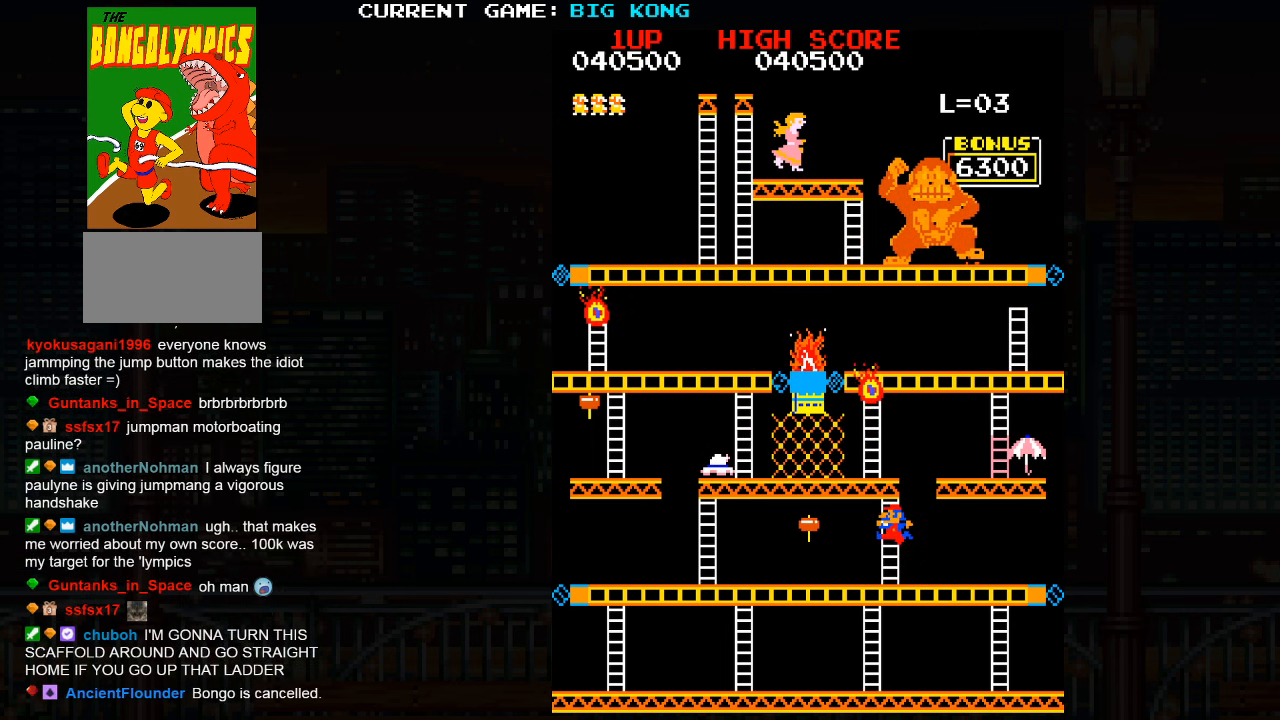
{"buttons": [], "left_stick": "up", "events": [[117, "left_stick", "center"], [233, "left_stick", "up"]]}
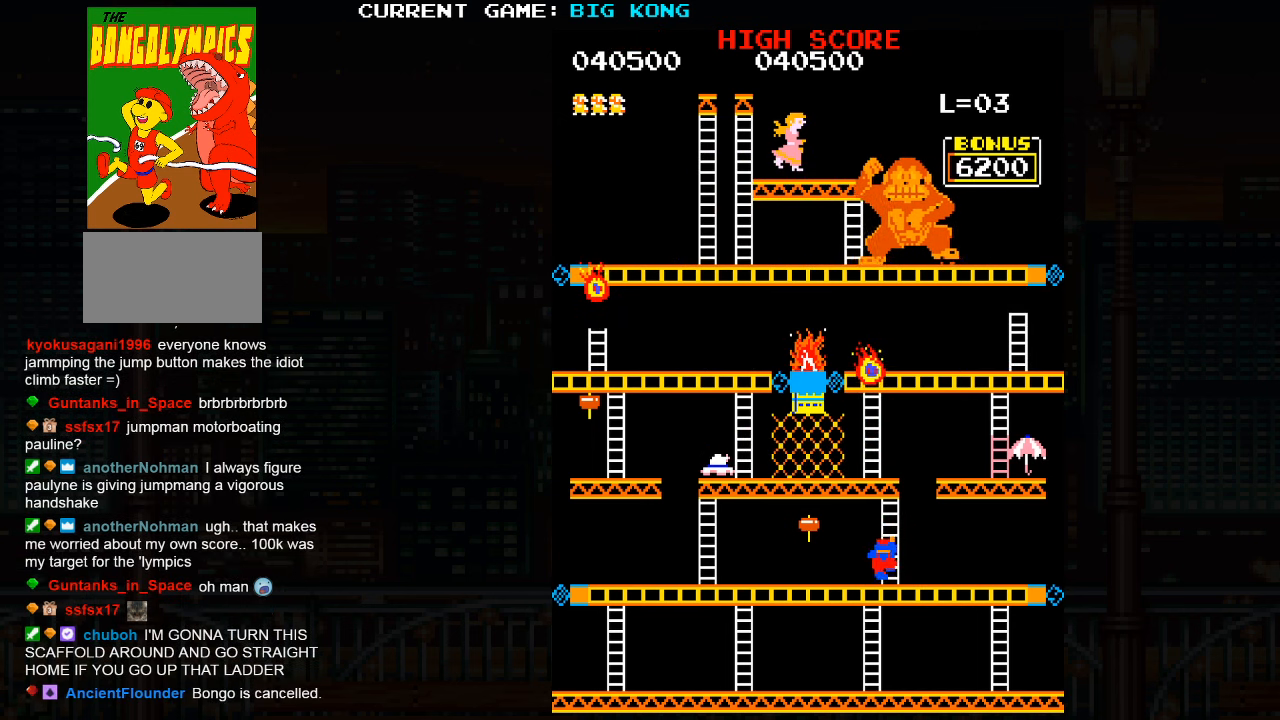
{"buttons": [], "left_stick": "up", "events": []}
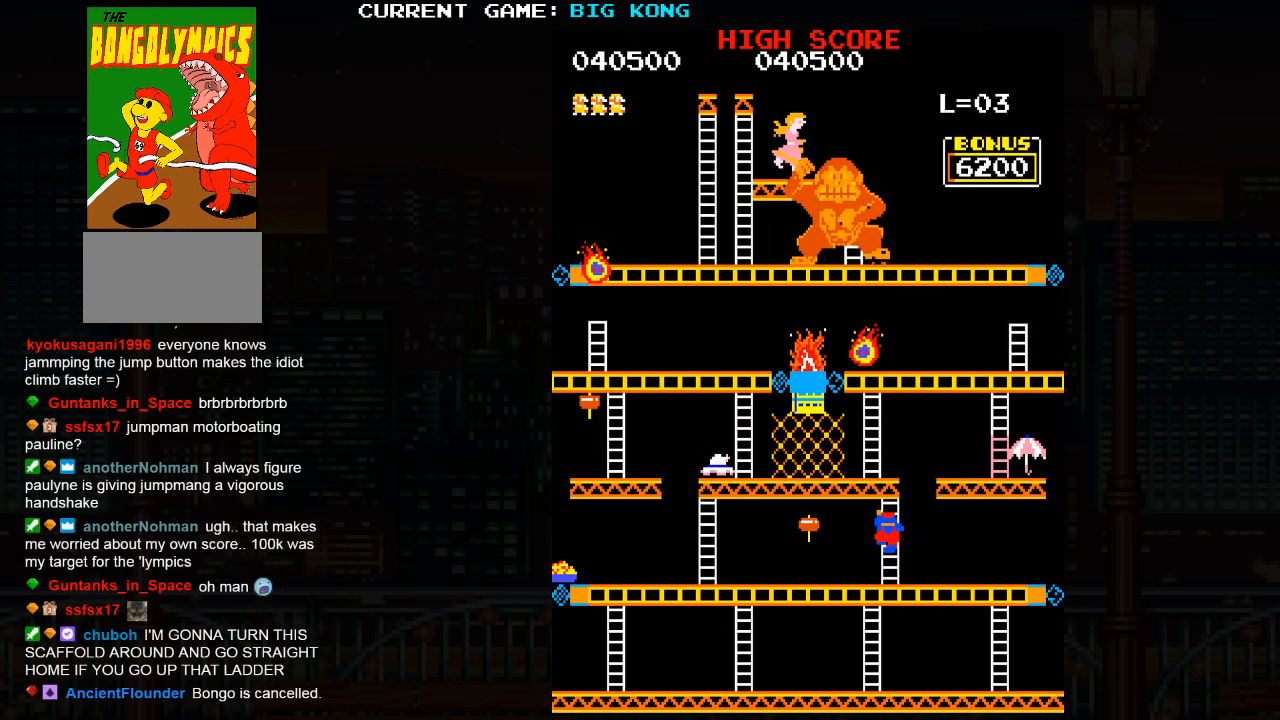
{"buttons": [], "left_stick": "up", "events": []}
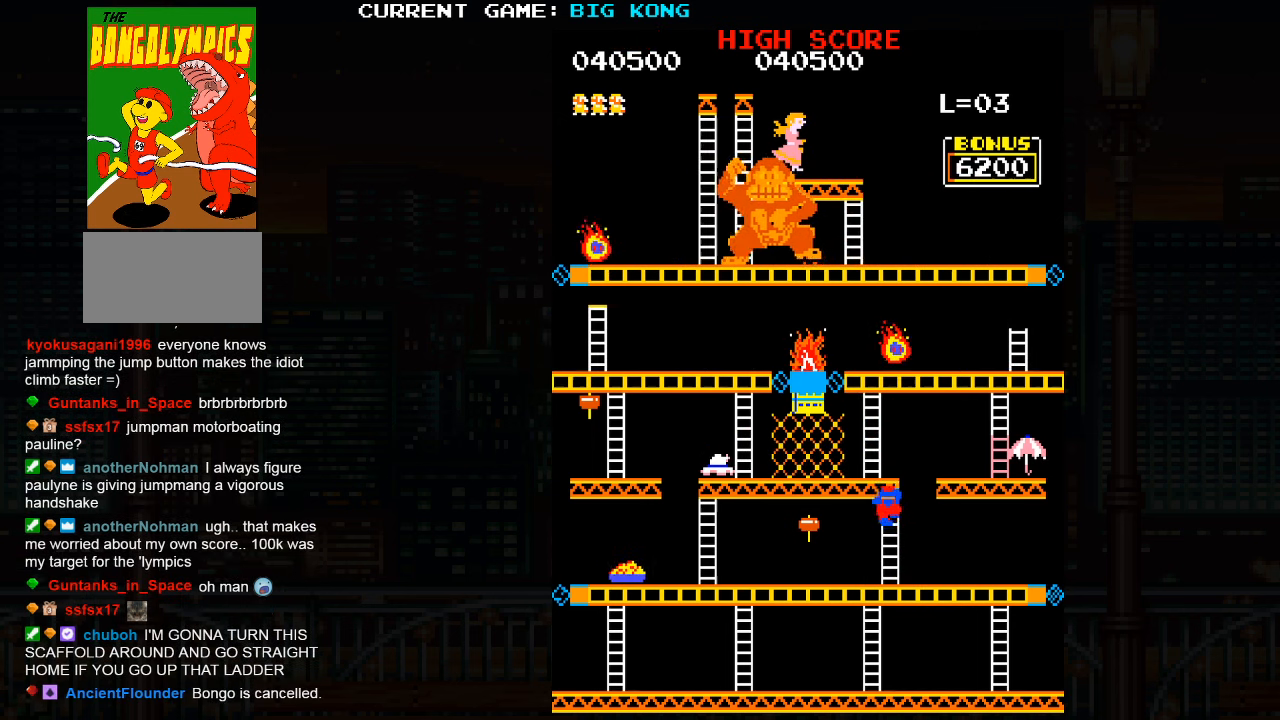
{"buttons": [], "left_stick": "up", "events": []}
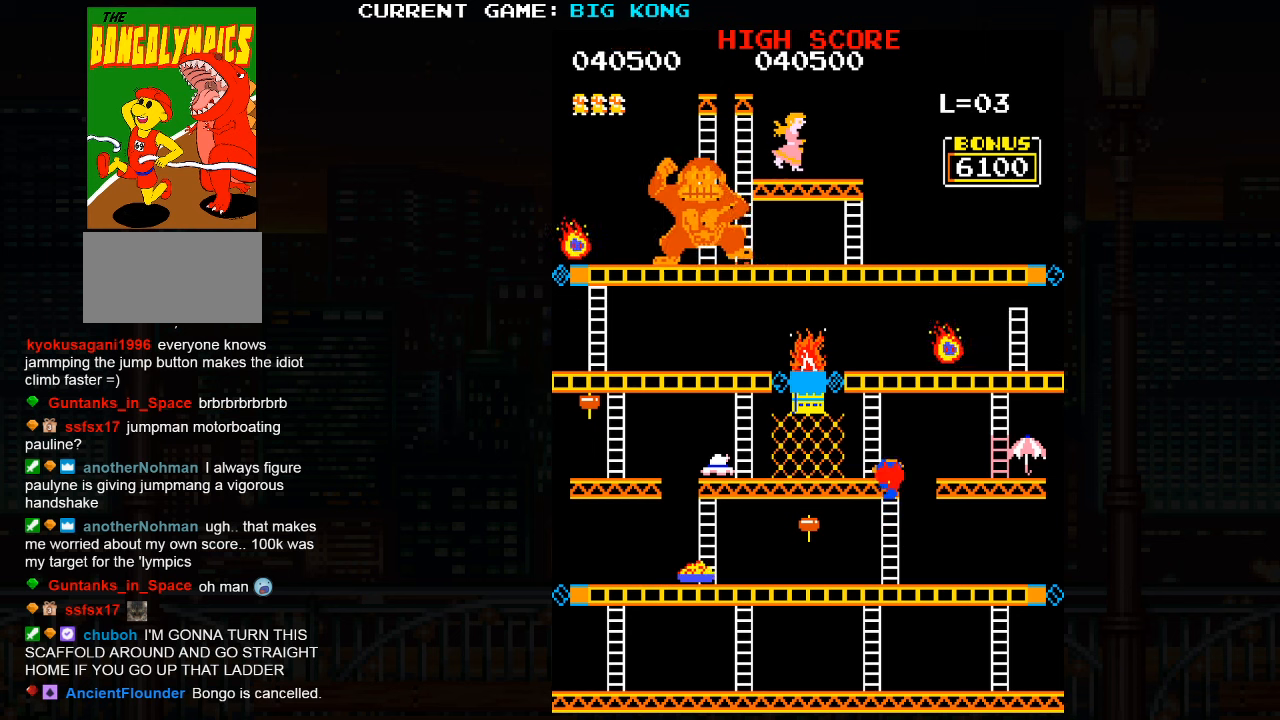
{"buttons": [], "left_stick": "up", "events": []}
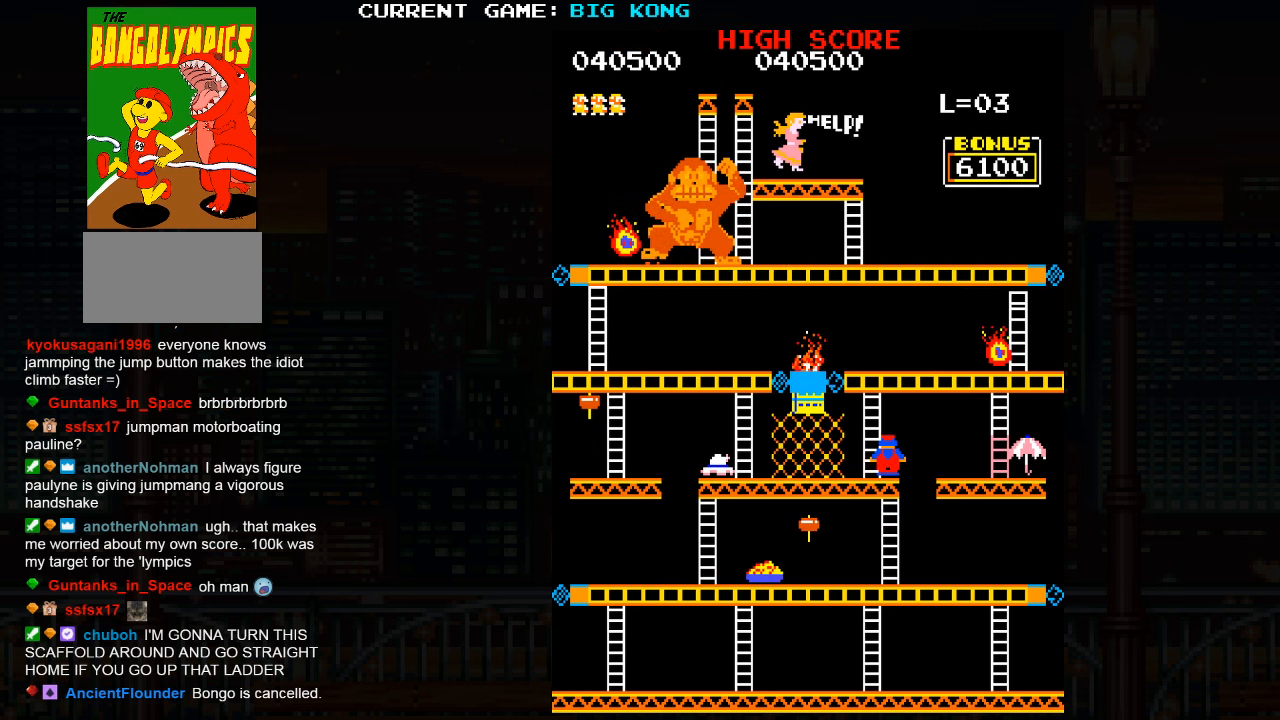
{"buttons": [], "left_stick": "left", "events": [[84, "left_stick", "left"]]}
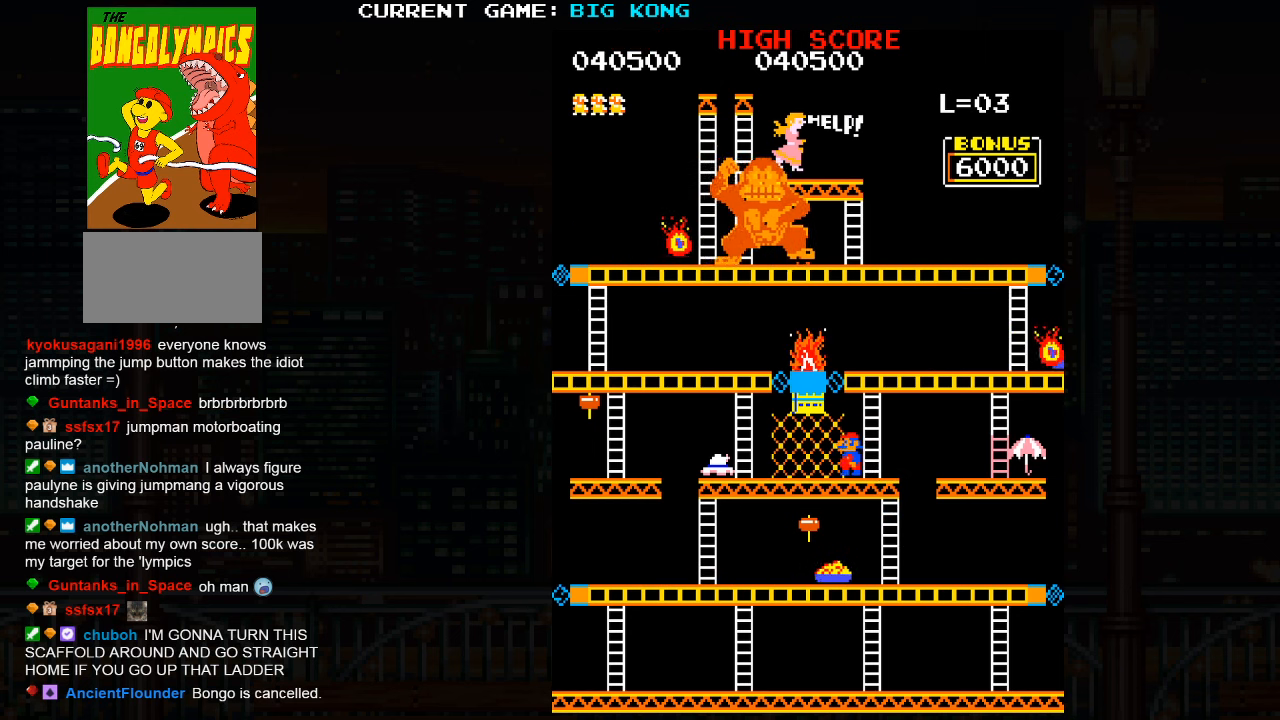
{"buttons": [], "left_stick": "left", "events": []}
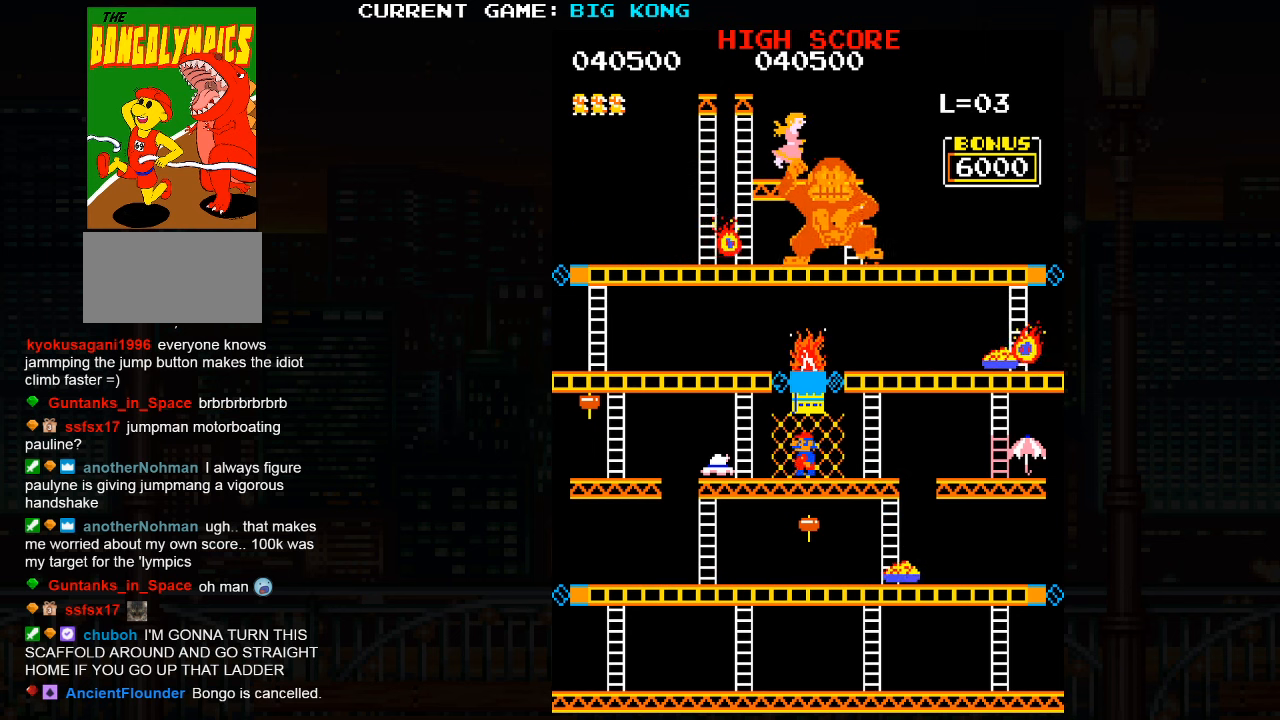
{"buttons": [], "left_stick": "left", "events": []}
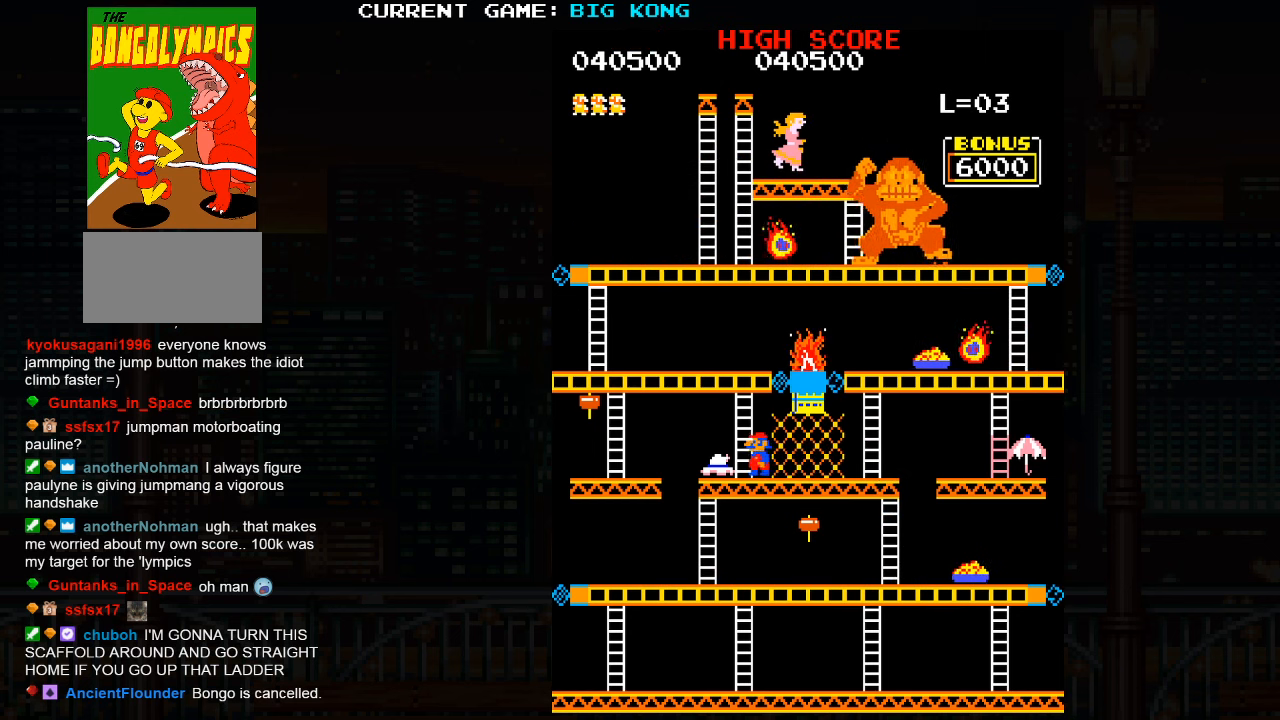
{"buttons": [], "left_stick": "left", "events": []}
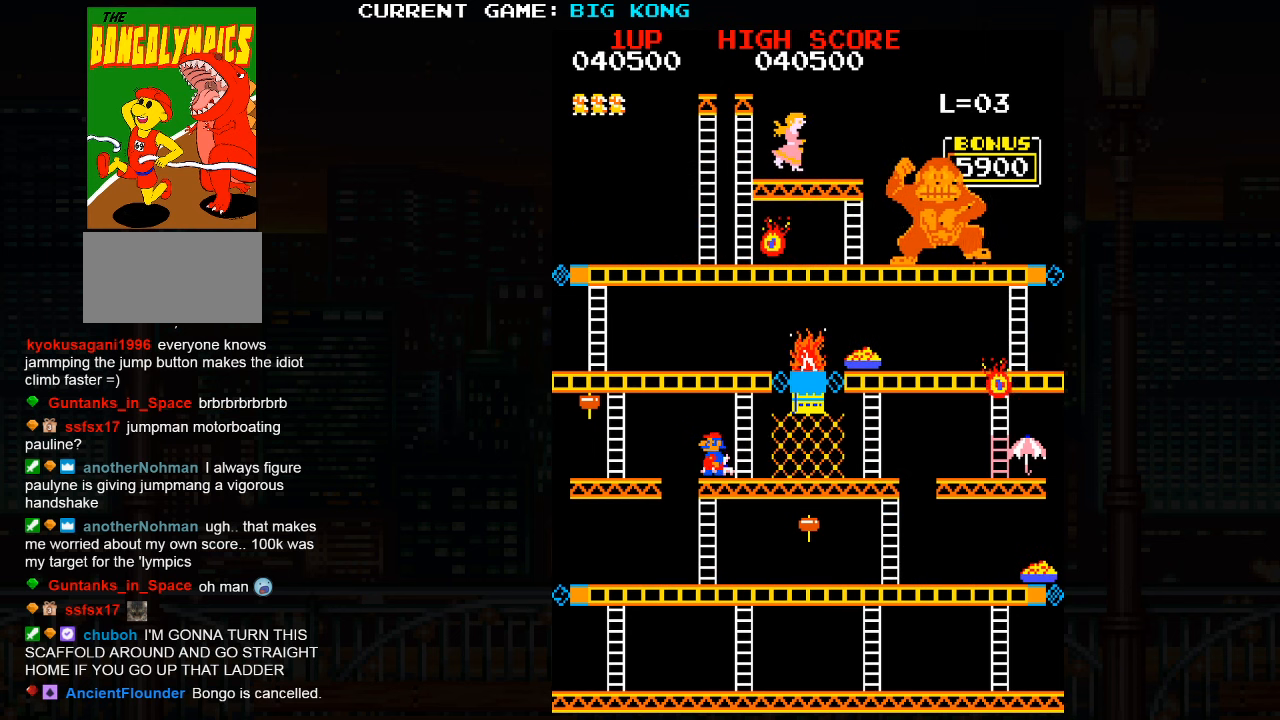
{"buttons": [], "left_stick": "left", "events": [[67, "left_stick", "center"], [500, "left_stick", "left"]]}
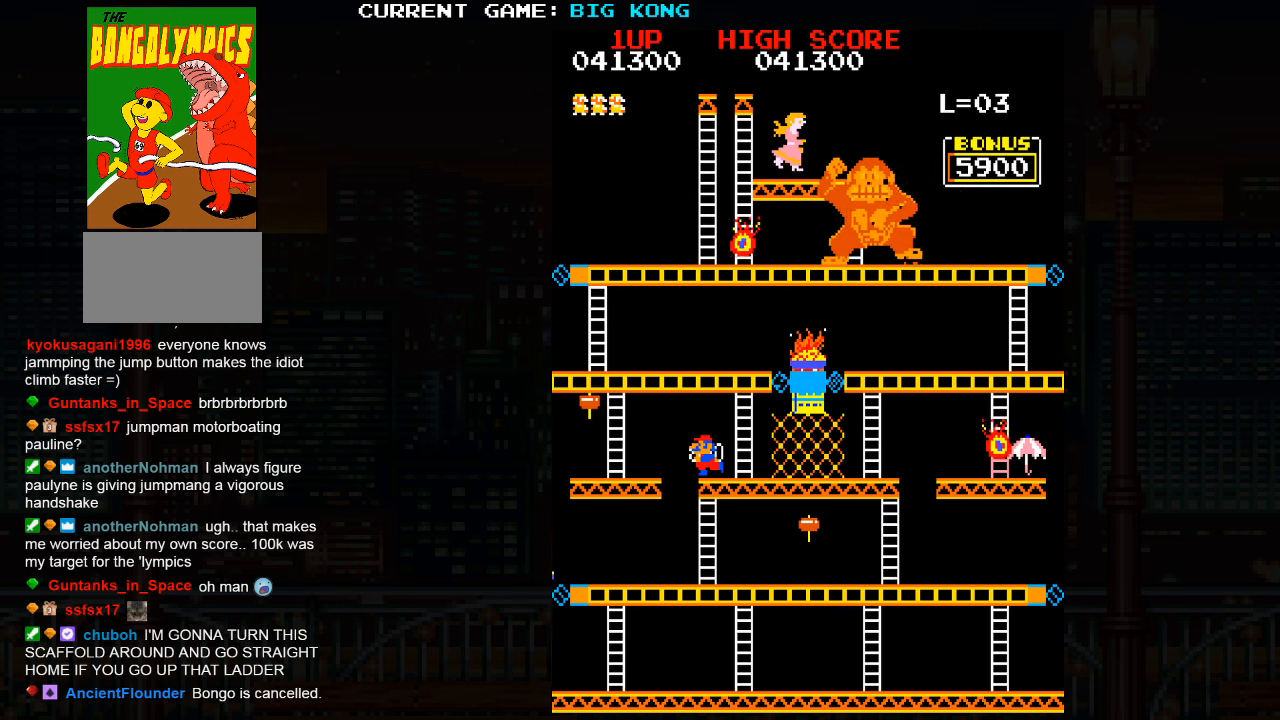
{"buttons": [], "left_stick": "center", "events": [[34, "SQUARE", "down"], [150, "SQUARE", "up"], [350, "left_stick", "center"]]}